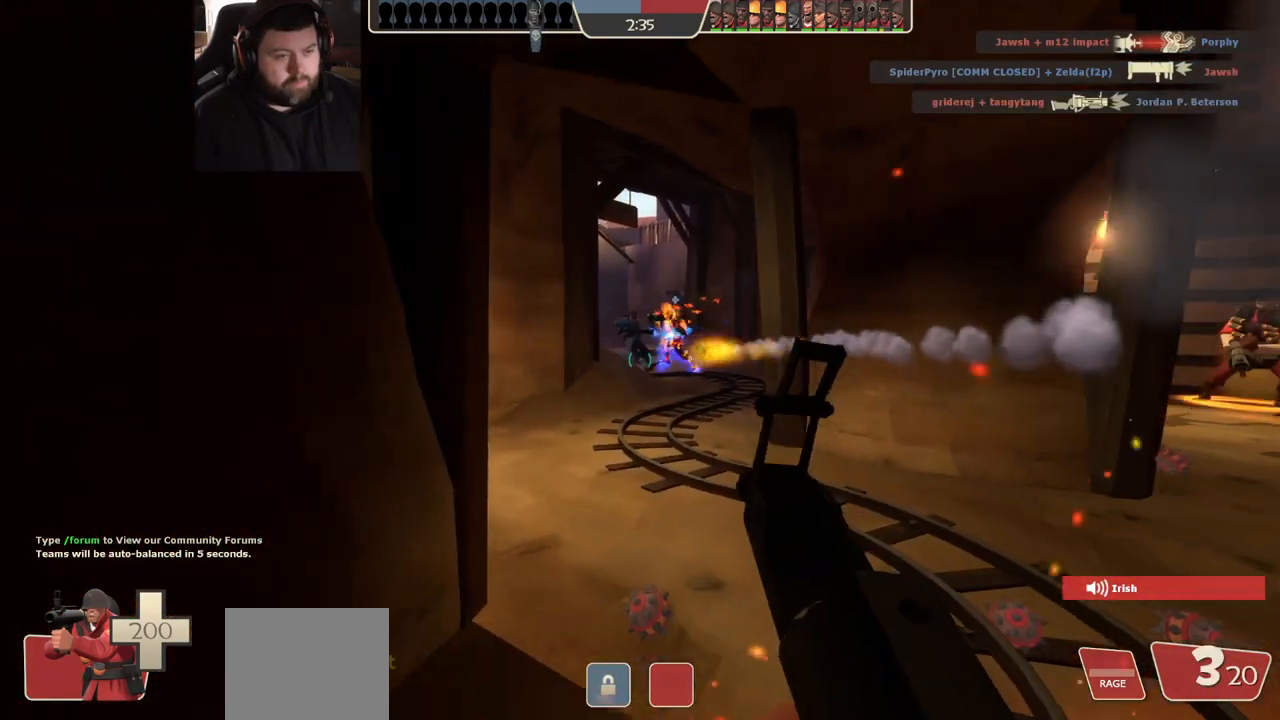
Gameplay with a controller (PlayStation layout); each line is a JSON object with the inputs held at the frame after it (dt_ms = milliseconds from this image to that frame). "events" lists button and stick changes between this image and that frame as [ms after this image, input, new state], when the widget could be followed in between. Not read: R1.
{"dt_ms": 500, "buttons": ["R2"], "left_stick": "center", "right_stick": "center", "events": [[50, "left_stick", "up"], [250, "R2", "down"], [250, "left_stick", "center"]]}
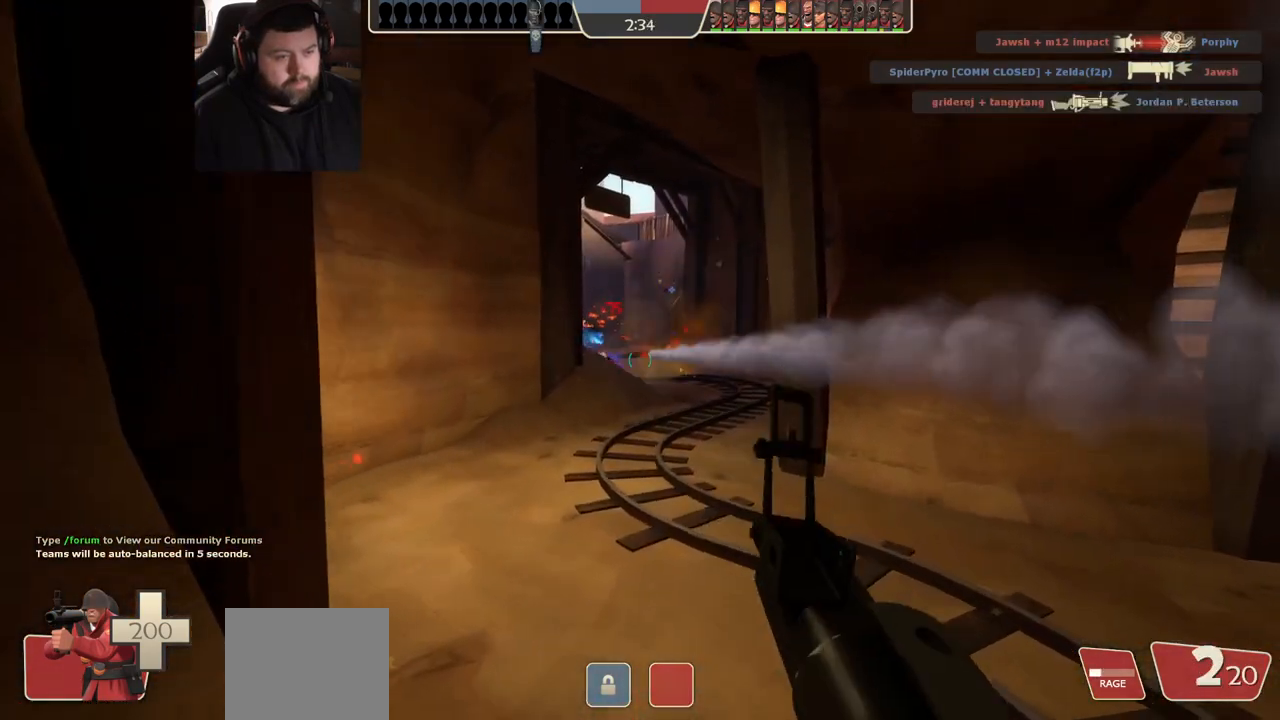
{"dt_ms": 1000, "buttons": [], "left_stick": "up", "right_stick": "center", "events": [[183, "R2", "up"], [433, "left_stick", "up"]]}
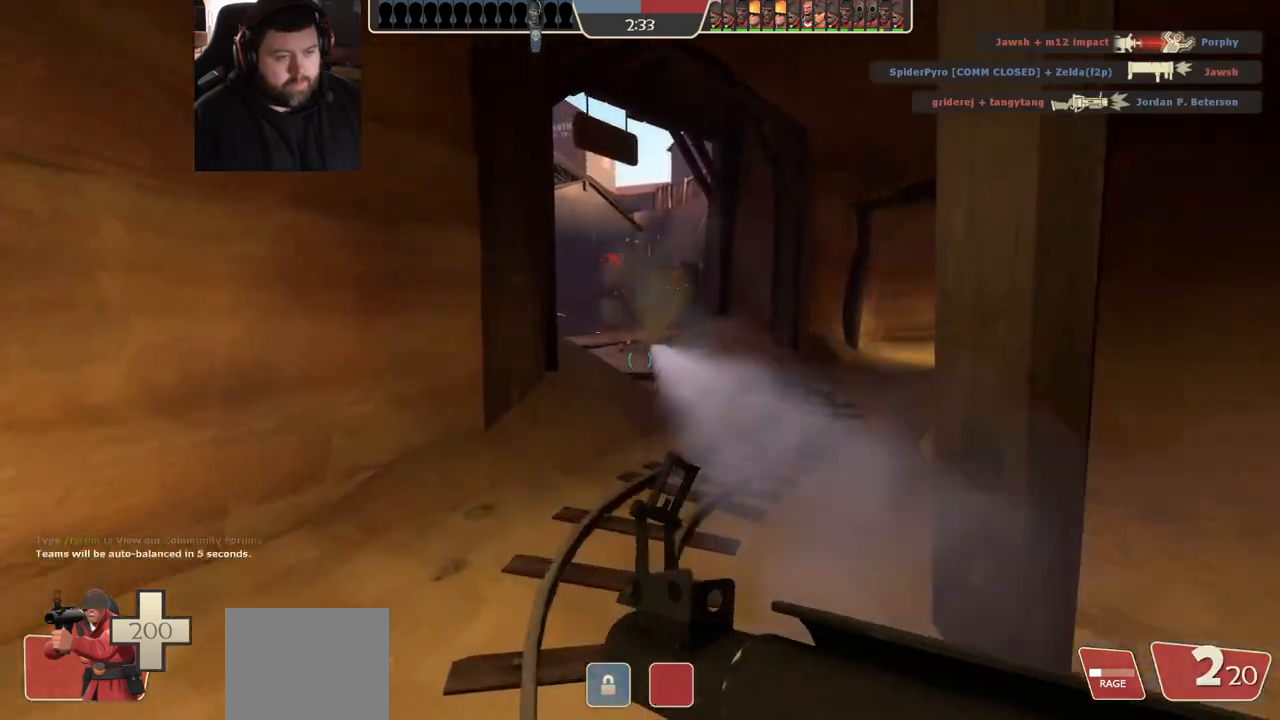
{"dt_ms": 500, "buttons": [], "left_stick": "center", "right_stick": "center", "events": [[467, "left_stick", "center"]]}
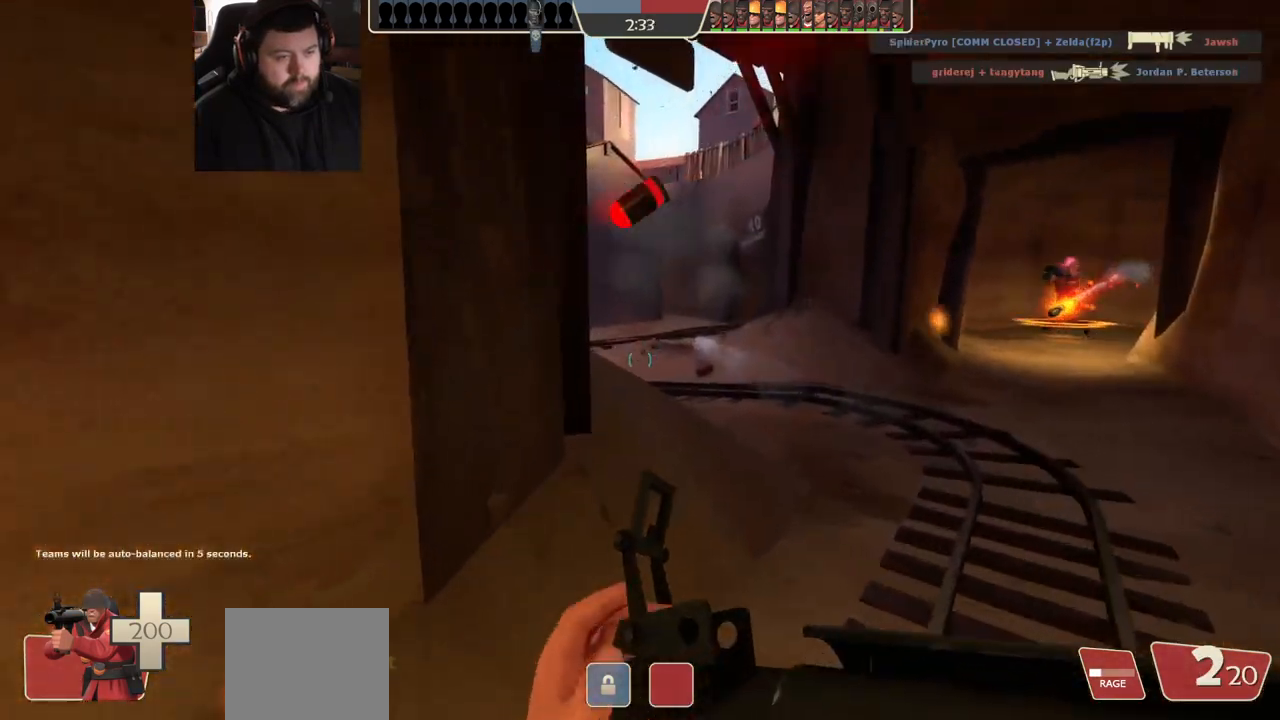
{"dt_ms": 500, "buttons": ["R2"], "left_stick": "center", "right_stick": "center", "events": [[200, "R2", "down"]]}
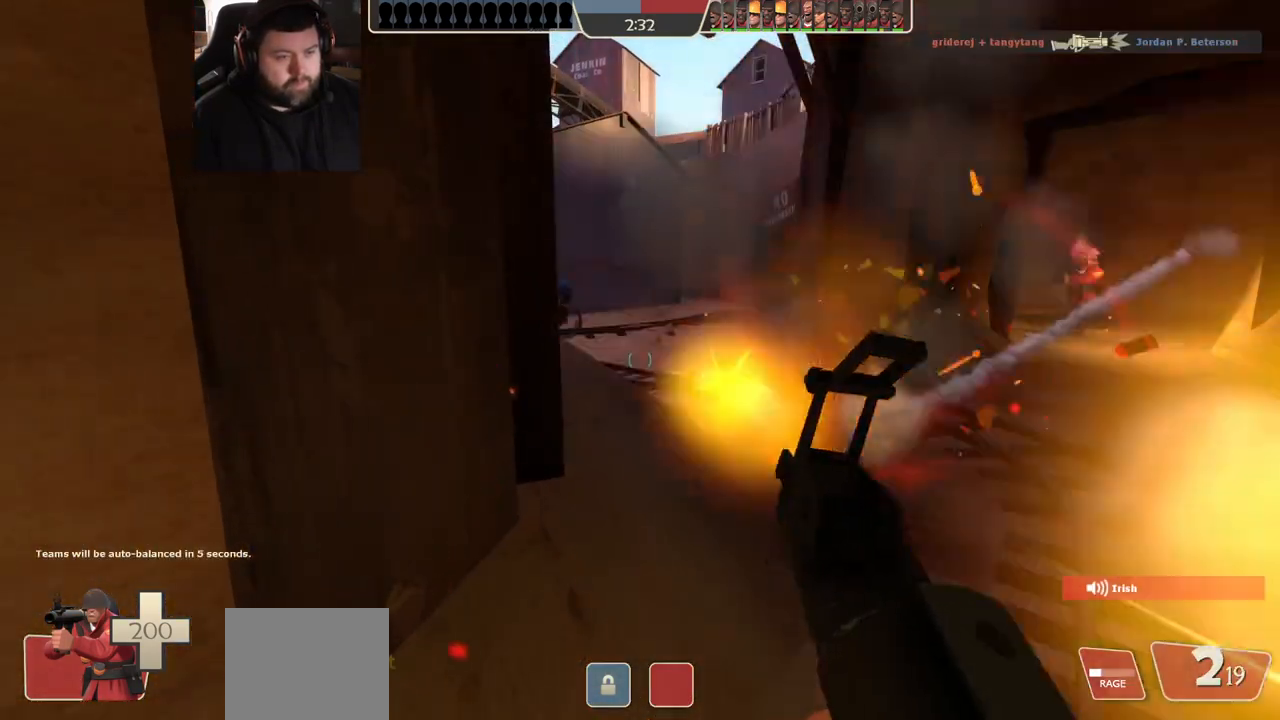
{"dt_ms": 500, "buttons": ["R2"], "left_stick": "center", "right_stick": "center", "events": []}
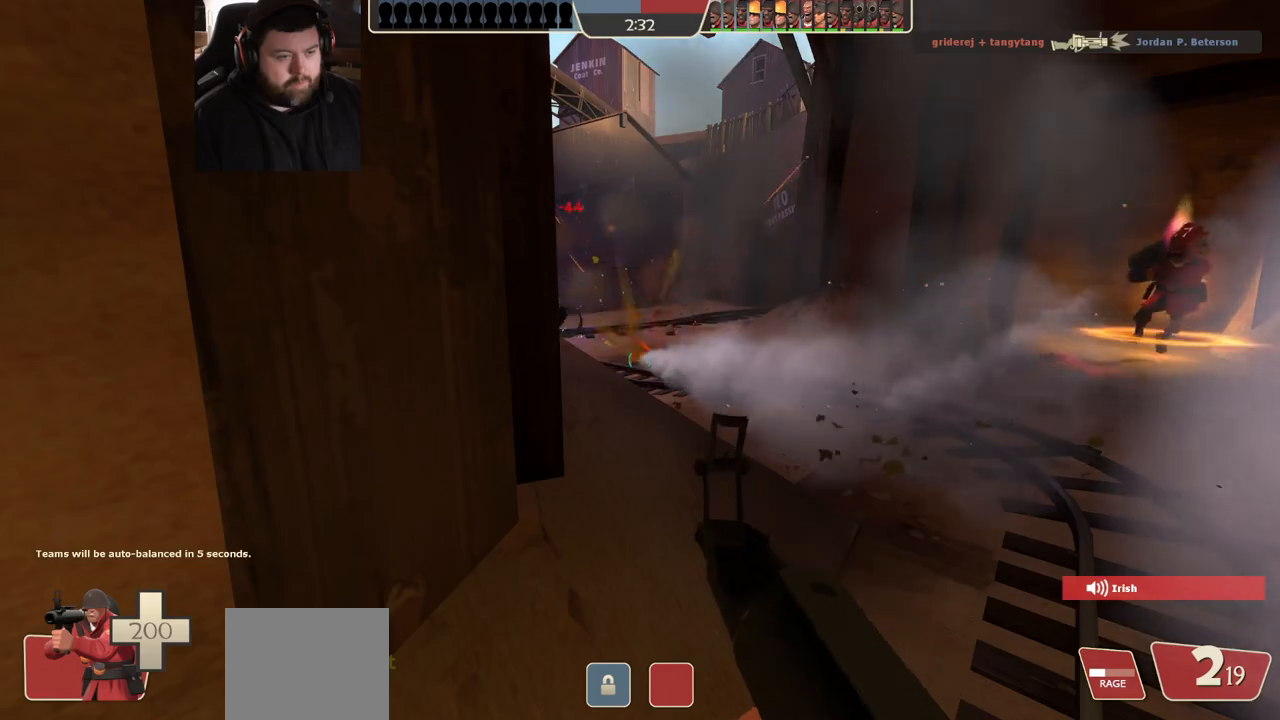
{"dt_ms": 500, "buttons": ["R2"], "left_stick": "center", "right_stick": "center", "events": []}
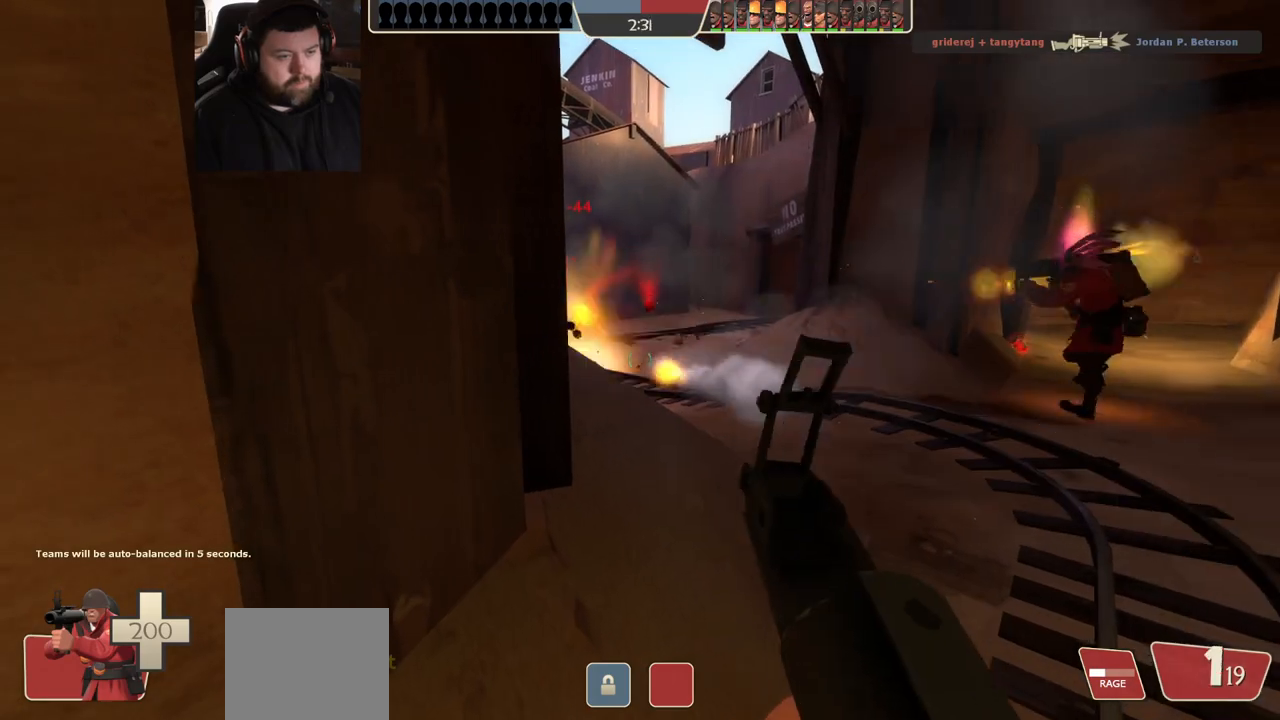
{"dt_ms": 500, "buttons": ["R2"], "left_stick": "center", "right_stick": "center", "events": []}
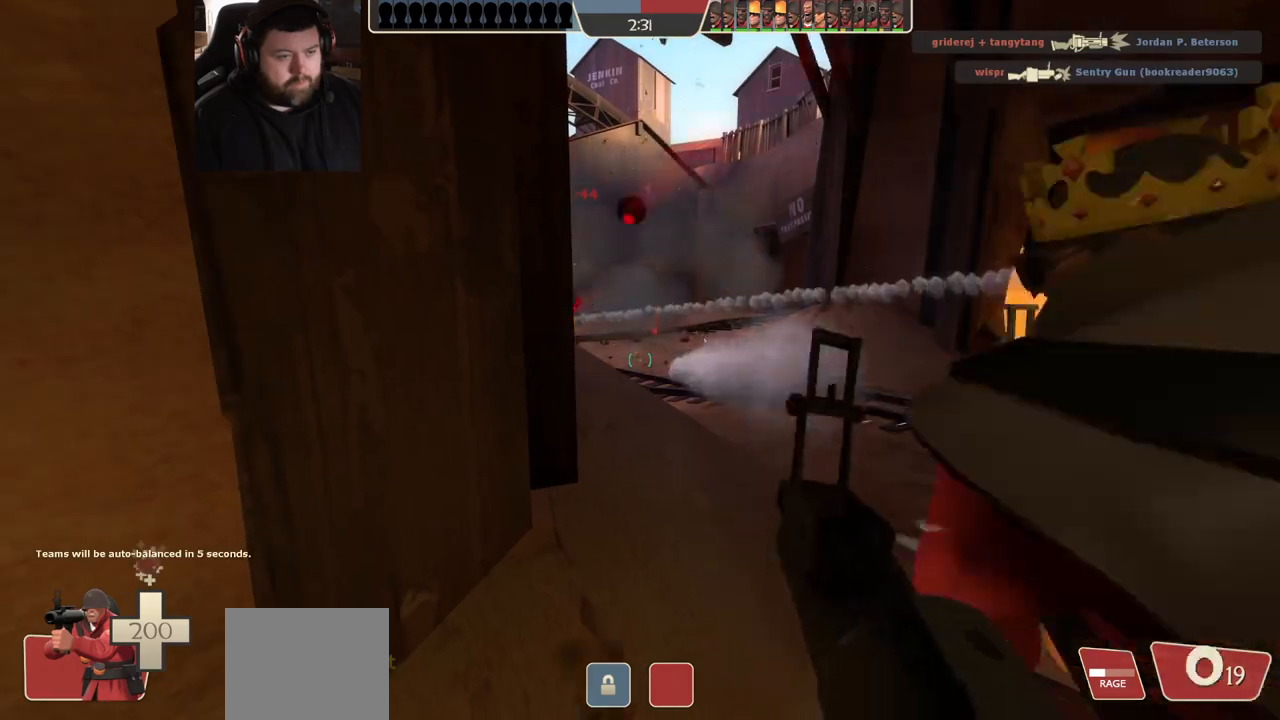
{"dt_ms": 500, "buttons": [], "left_stick": "down-left", "right_stick": "center", "events": [[117, "R2", "up"], [200, "left_stick", "down-left"], [250, "SQUARE", "down"], [317, "SQUARE", "up"], [400, "SQUARE", "down"], [467, "SQUARE", "up"]]}
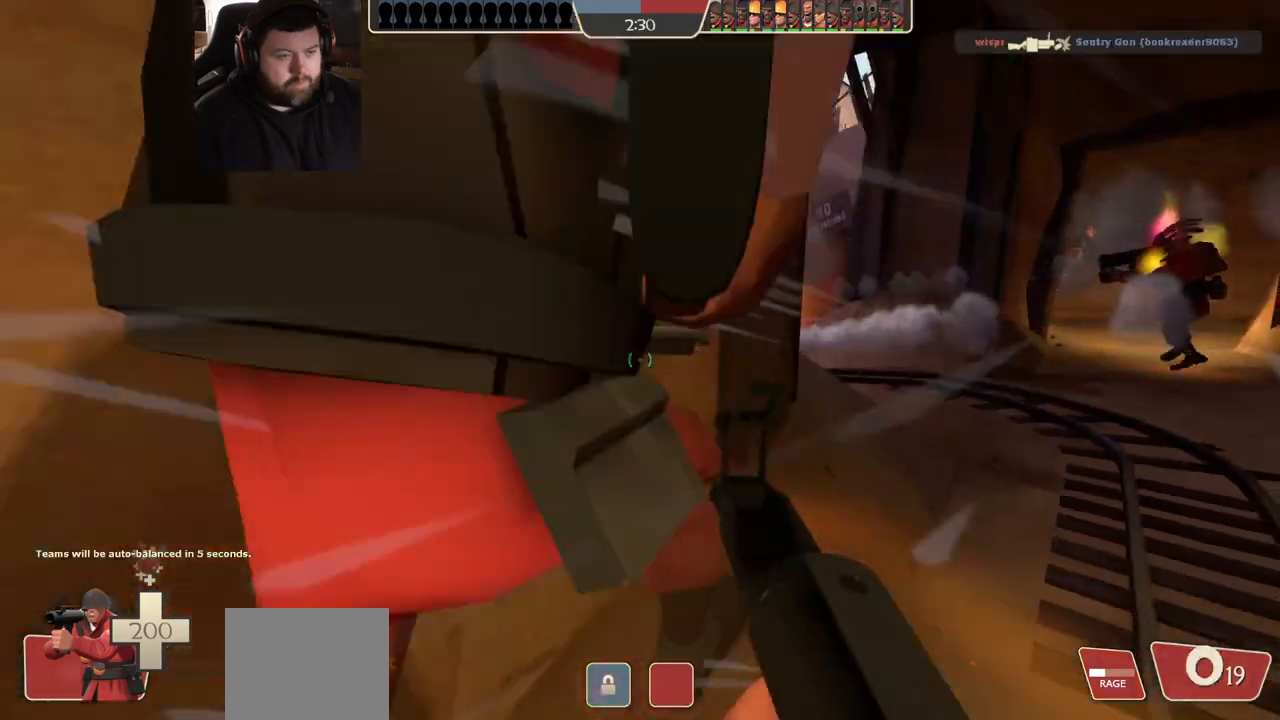
{"dt_ms": 500, "buttons": [], "left_stick": "center", "right_stick": "right", "events": [[50, "SQUARE", "down"], [100, "SQUARE", "up"], [167, "SQUARE", "down"], [200, "SQUARE", "up"], [233, "left_stick", "center"], [400, "right_stick", "right"]]}
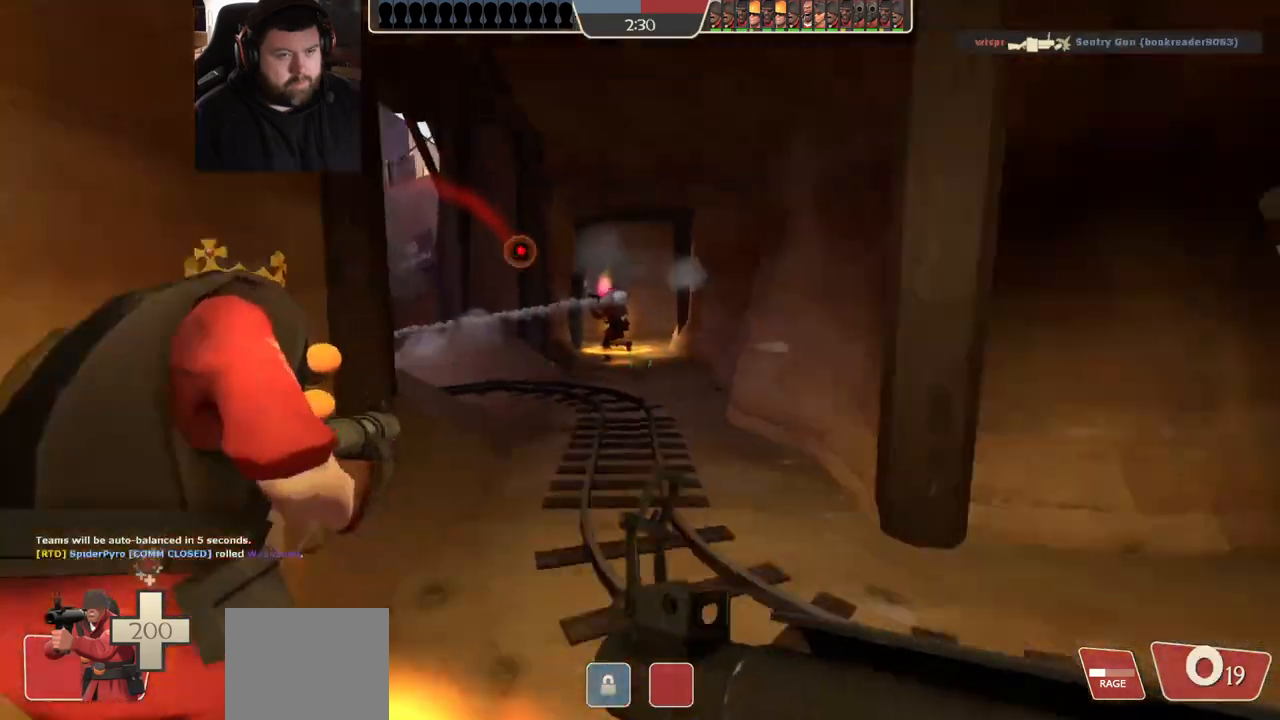
{"dt_ms": 500, "buttons": [], "left_stick": "up", "right_stick": "right", "events": [[133, "right_stick", "center"], [383, "left_stick", "up"], [467, "right_stick", "right"]]}
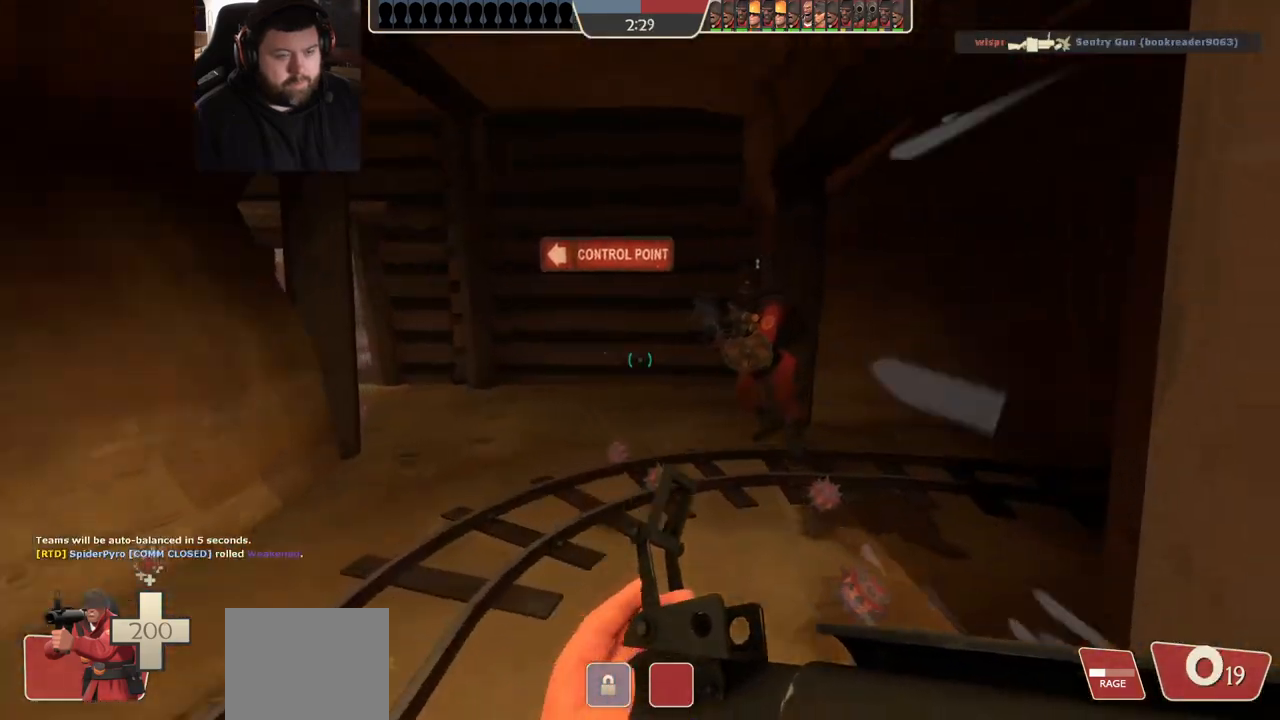
{"dt_ms": 500, "buttons": [], "left_stick": "up-right", "right_stick": "center", "events": [[133, "right_stick", "center"], [483, "left_stick", "up-right"]]}
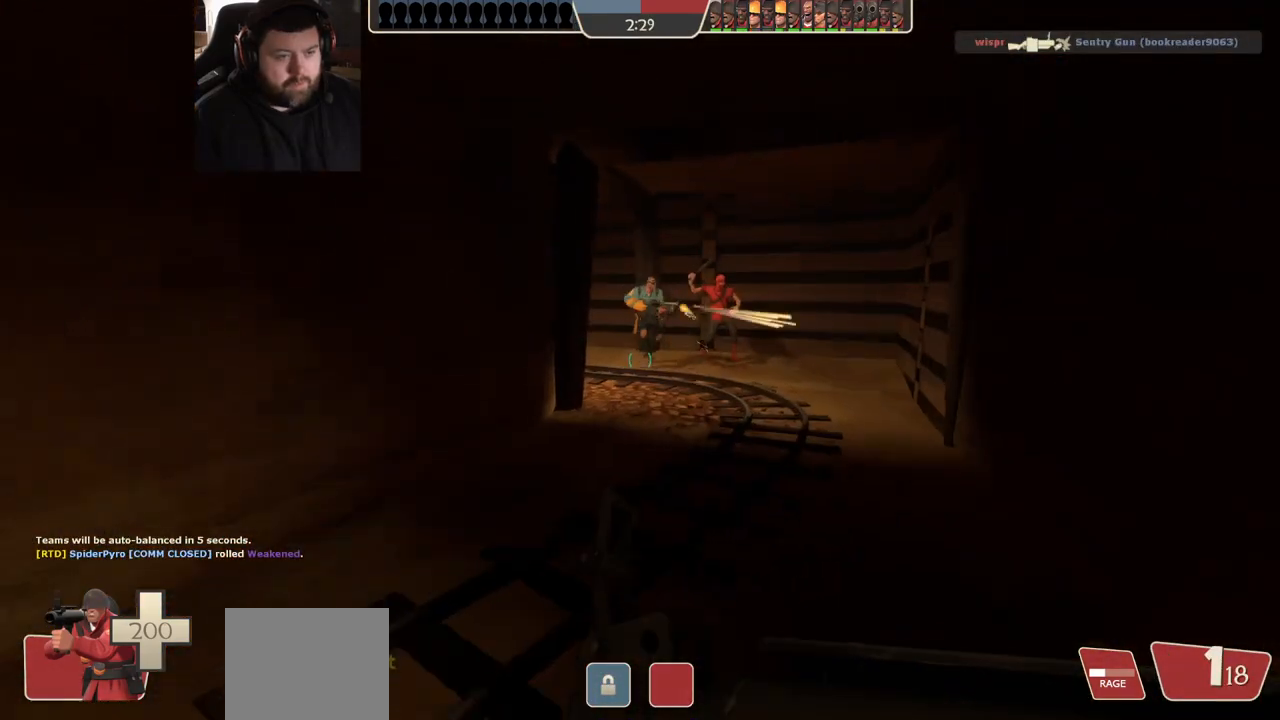
{"dt_ms": 500, "buttons": [], "left_stick": "up-right", "right_stick": "left", "events": [[50, "R2", "down"], [200, "R2", "up"], [450, "right_stick", "left"]]}
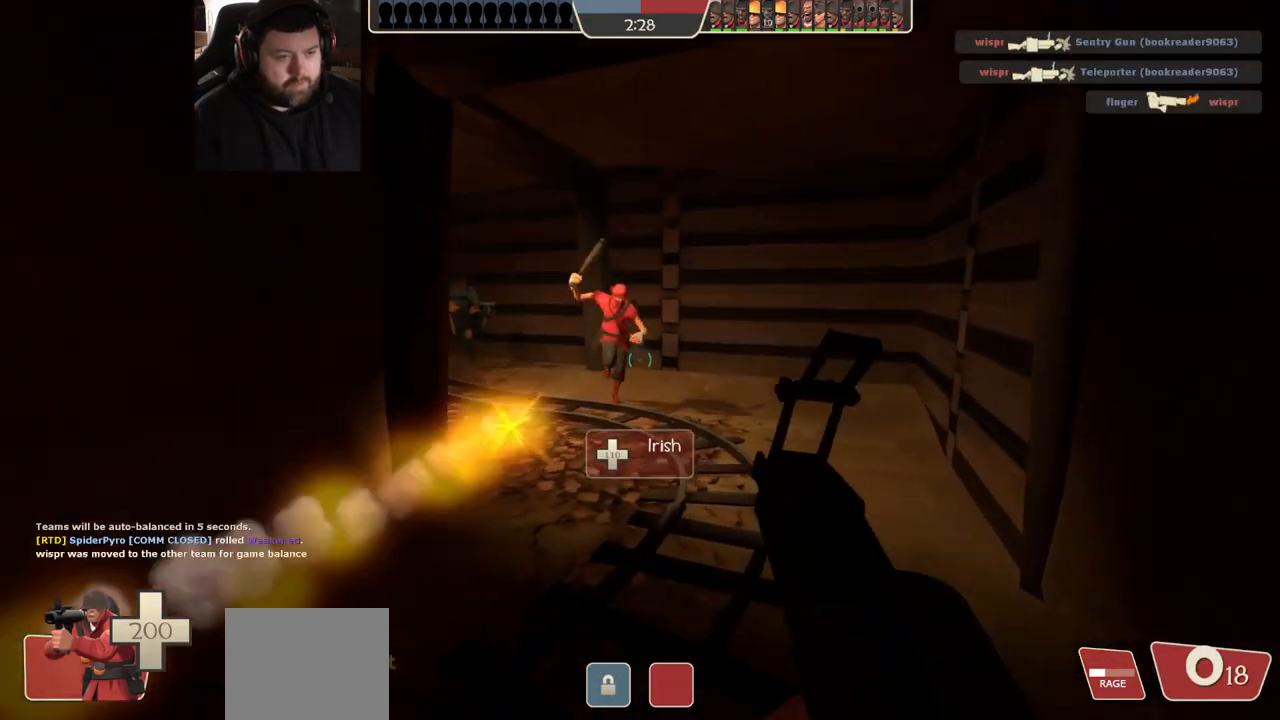
{"dt_ms": 500, "buttons": [], "left_stick": "up-right", "right_stick": "center", "events": [[67, "right_stick", "center"], [183, "SQUARE", "down"], [250, "SQUARE", "up"], [333, "SQUARE", "down"], [433, "SQUARE", "up"]]}
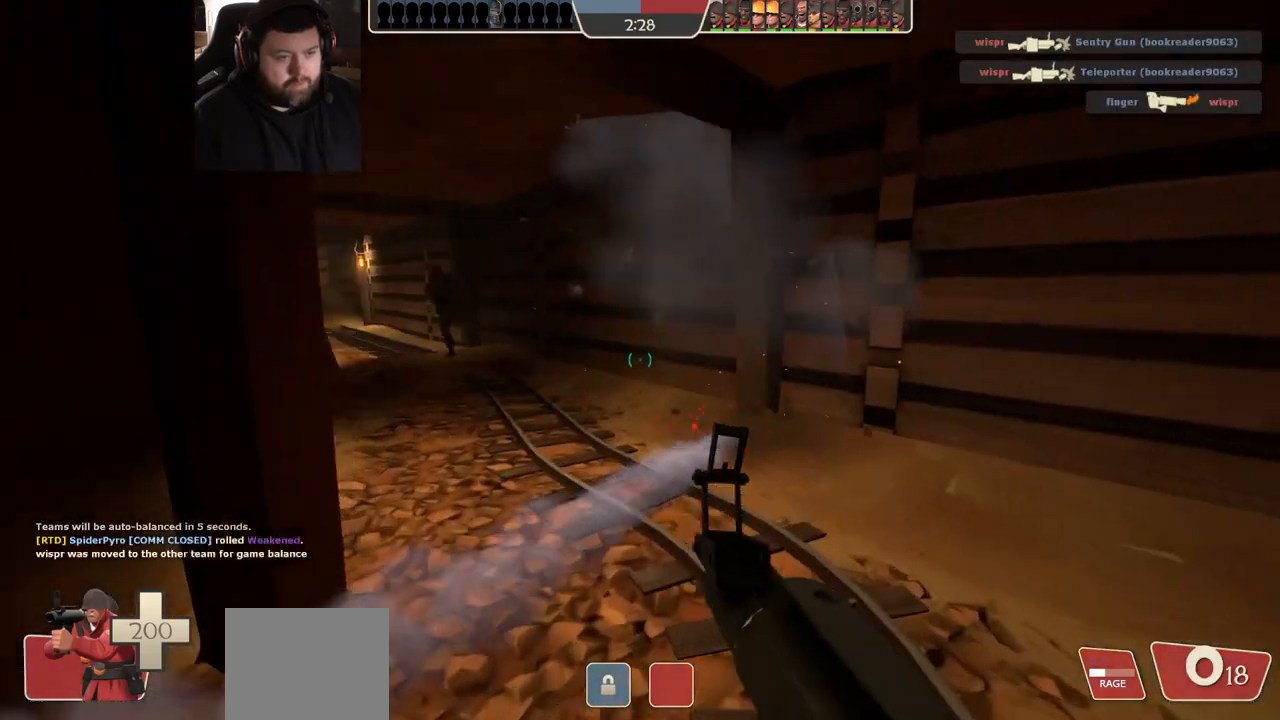
{"dt_ms": 500, "buttons": [], "left_stick": "up-right", "right_stick": "center", "events": [[67, "right_stick", "left"], [217, "right_stick", "center"]]}
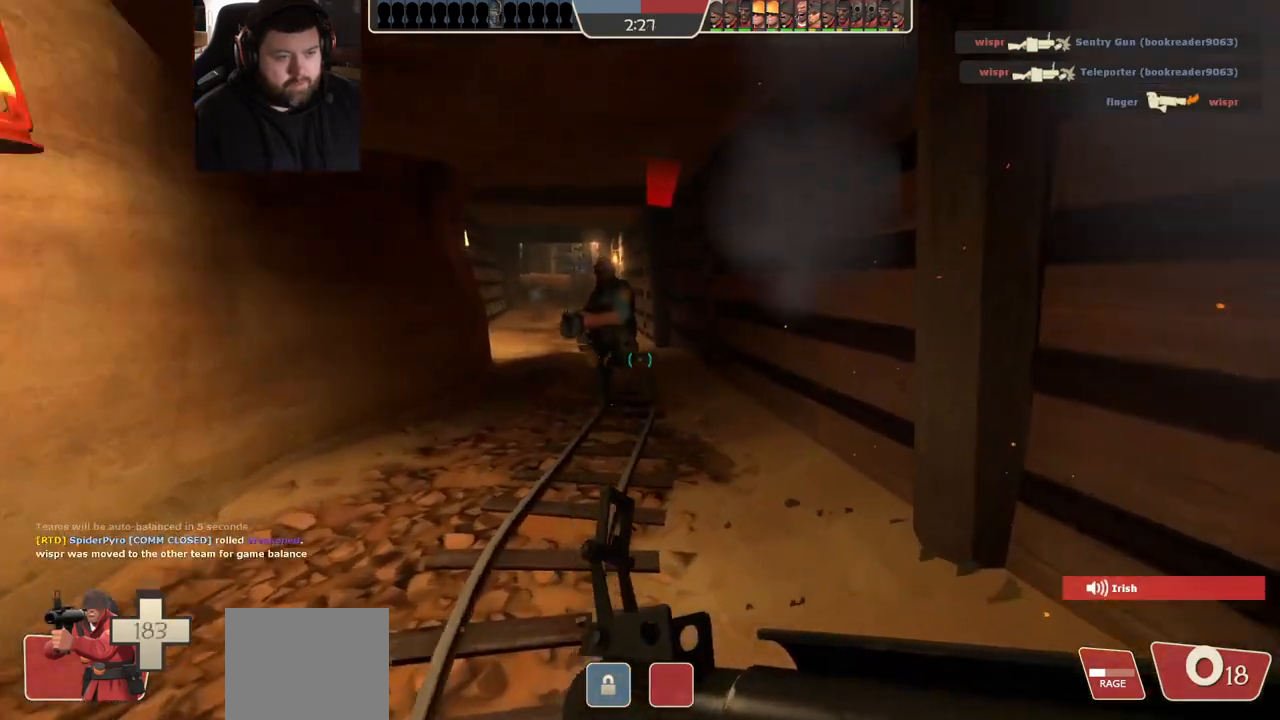
{"dt_ms": 500, "buttons": ["R2"], "left_stick": "down-left", "right_stick": "center", "events": [[33, "R2", "down"], [100, "left_stick", "up-left"], [217, "left_stick", "down-left"], [233, "R2", "up"], [300, "R2", "down"]]}
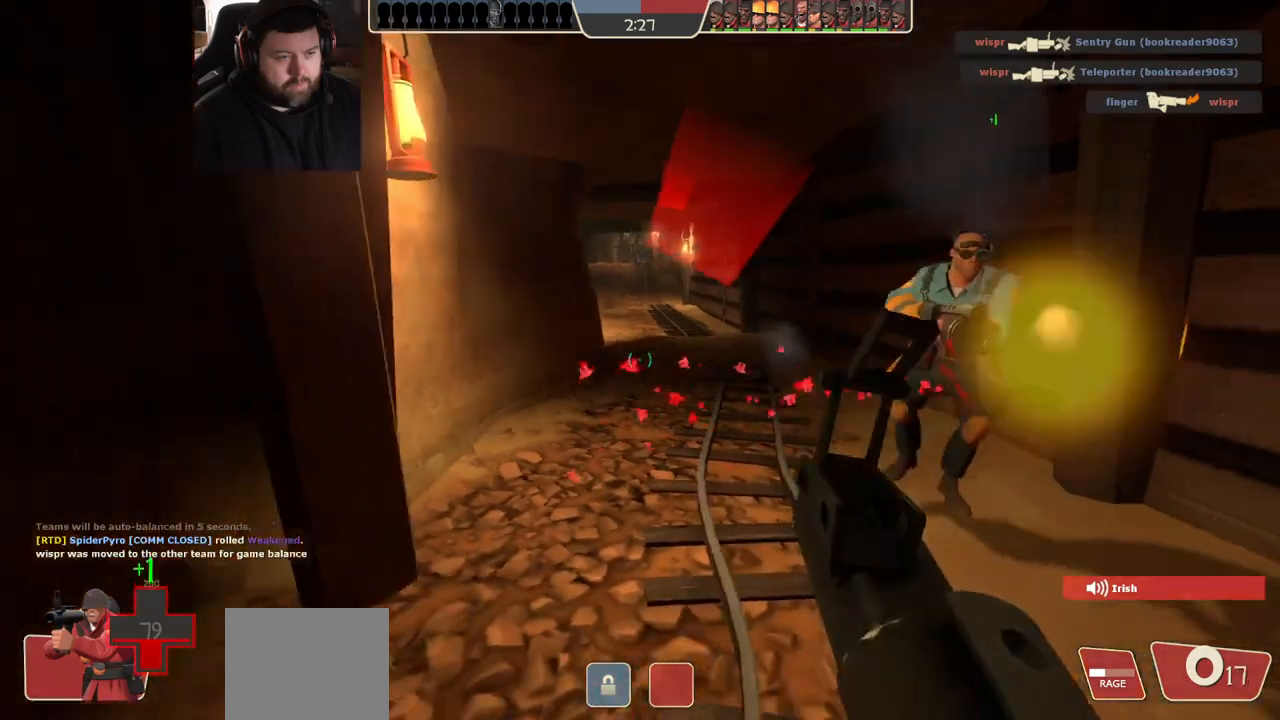
{"dt_ms": 500, "buttons": ["SQUARE"], "left_stick": "down-left", "right_stick": "center", "events": [[50, "R2", "up"], [167, "right_stick", "right"], [300, "right_stick", "center"], [450, "SQUARE", "down"]]}
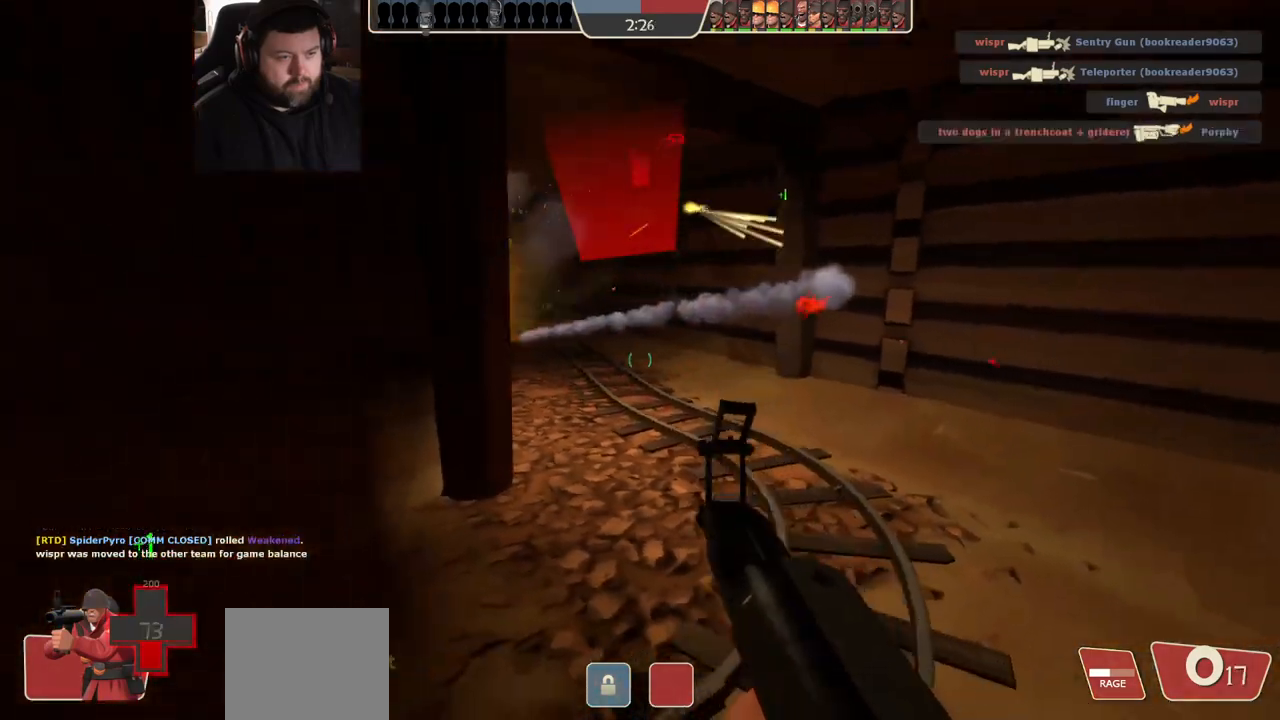
{"dt_ms": 1000, "buttons": [], "left_stick": "up-right", "right_stick": "center", "events": [[17, "SQUARE", "up"], [83, "SQUARE", "down"], [133, "left_stick", "left"], [200, "SQUARE", "up"], [433, "left_stick", "center"], [517, "left_stick", "up-right"]]}
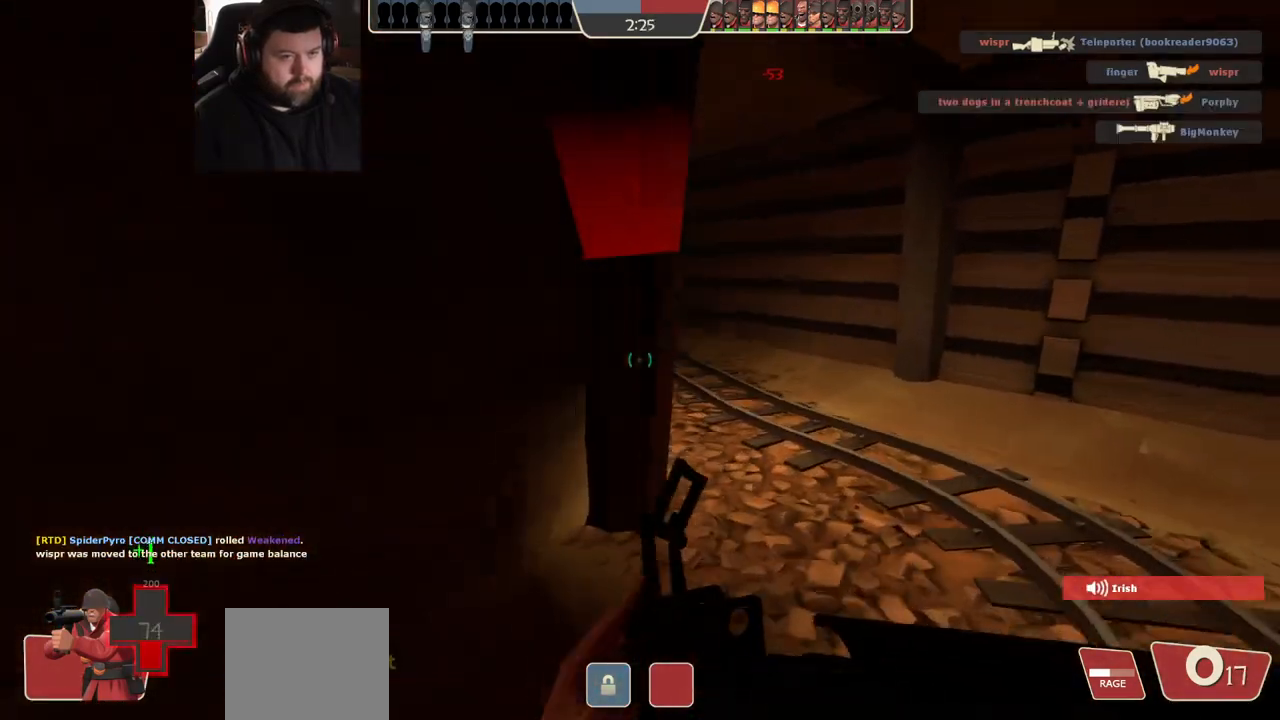
{"dt_ms": 500, "buttons": [], "left_stick": "left", "right_stick": "center", "events": [[233, "left_stick", "up"], [317, "R2", "down"], [400, "left_stick", "left"], [467, "R2", "up"]]}
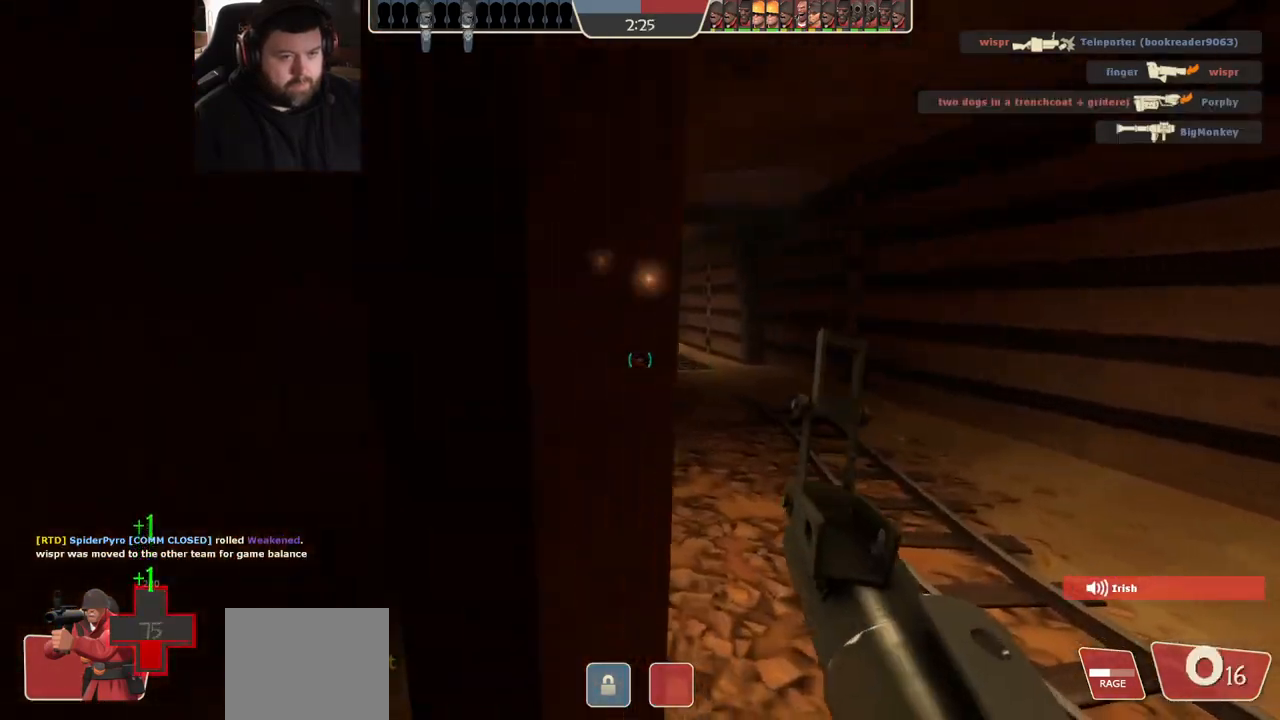
{"dt_ms": 500, "buttons": [], "left_stick": "center", "right_stick": "center", "events": [[283, "left_stick", "down-left"], [317, "right_stick", "right"], [417, "right_stick", "center"], [450, "left_stick", "center"]]}
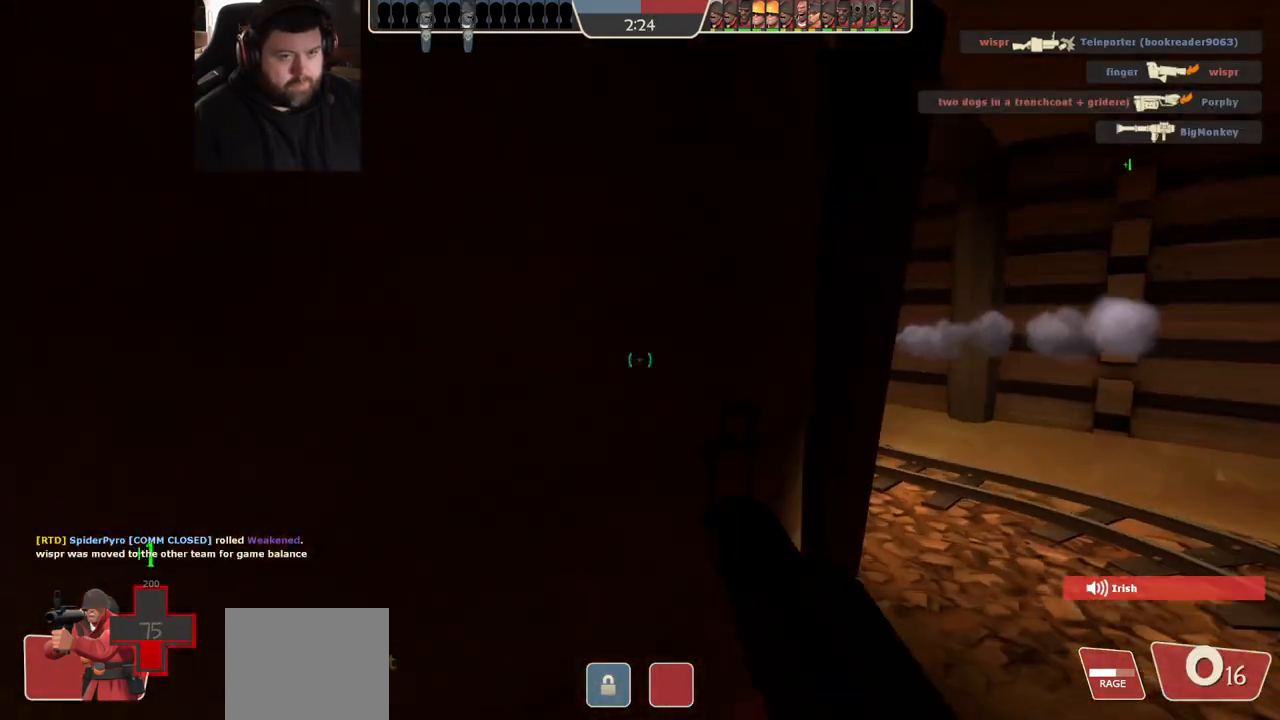
{"dt_ms": 500, "buttons": [], "left_stick": "up-right", "right_stick": "center", "events": [[17, "SQUARE", "down"], [100, "SQUARE", "up"], [183, "SQUARE", "down"], [250, "SQUARE", "up"], [400, "left_stick", "up-right"]]}
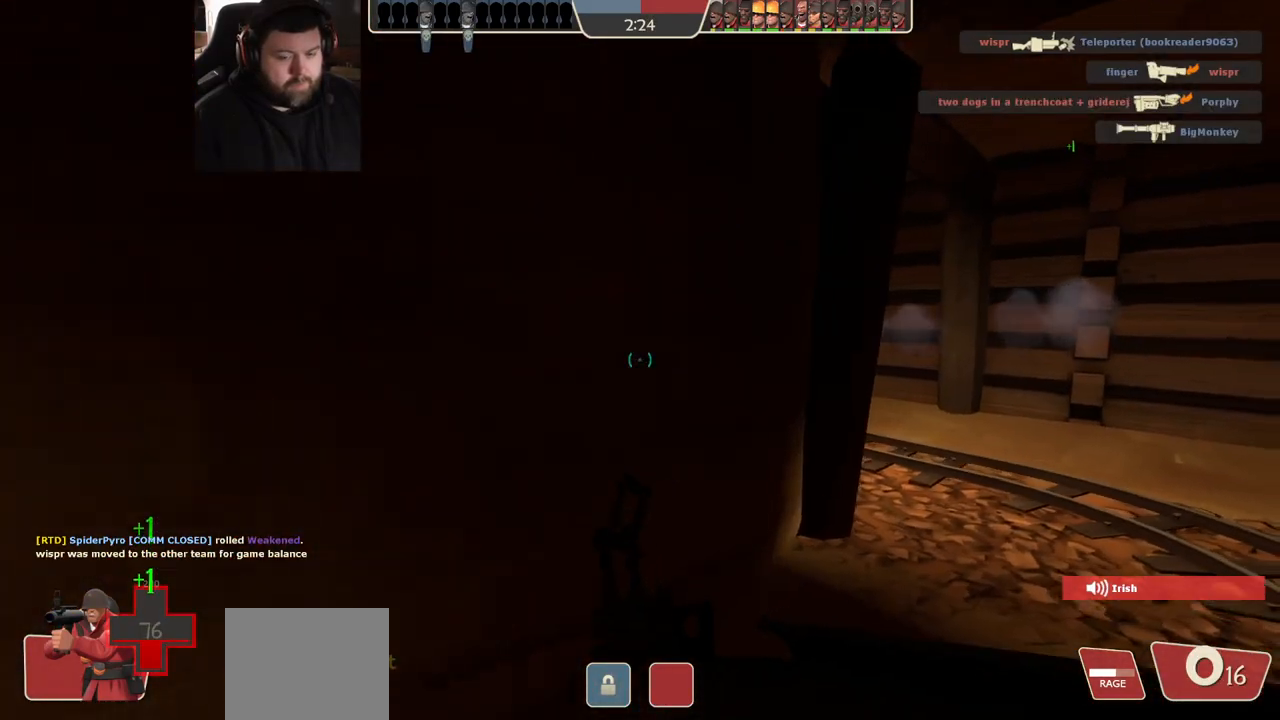
{"dt_ms": 500, "buttons": [], "left_stick": "up-right", "right_stick": "center", "events": [[67, "right_stick", "left"], [500, "right_stick", "center"]]}
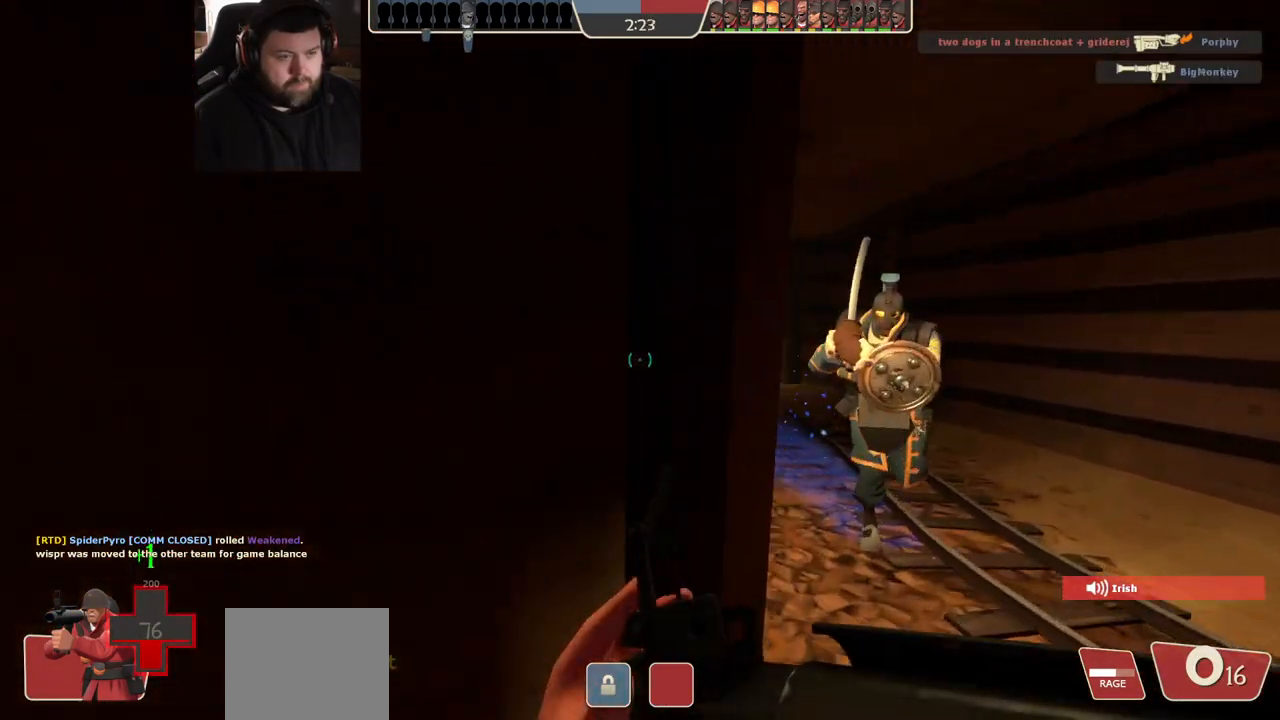
{"dt_ms": 500, "buttons": [], "left_stick": "down-right", "right_stick": "center", "events": [[267, "R2", "down"], [267, "left_stick", "down-right"], [383, "R2", "up"]]}
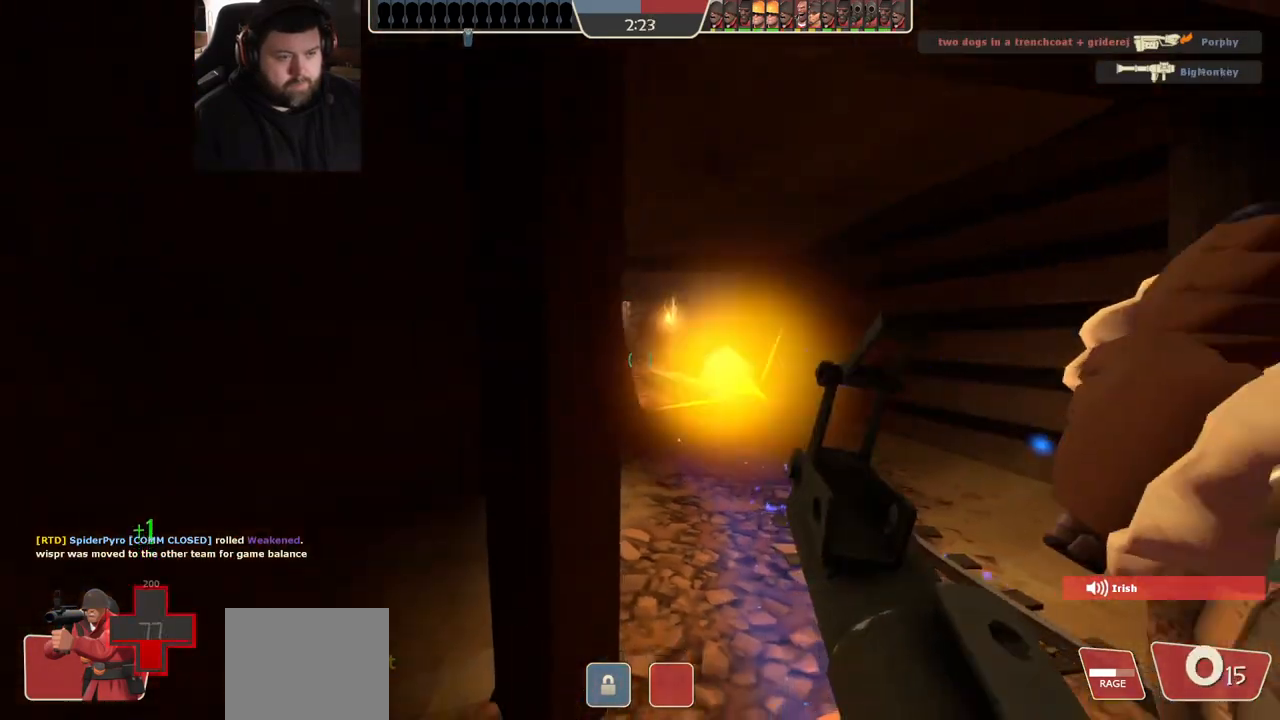
{"dt_ms": 1000, "buttons": [], "left_stick": "center", "right_stick": "center", "events": [[150, "left_stick", "down-left"], [500, "right_stick", "right"], [717, "right_stick", "up"], [767, "left_stick", "down"], [783, "right_stick", "center"], [950, "left_stick", "center"]]}
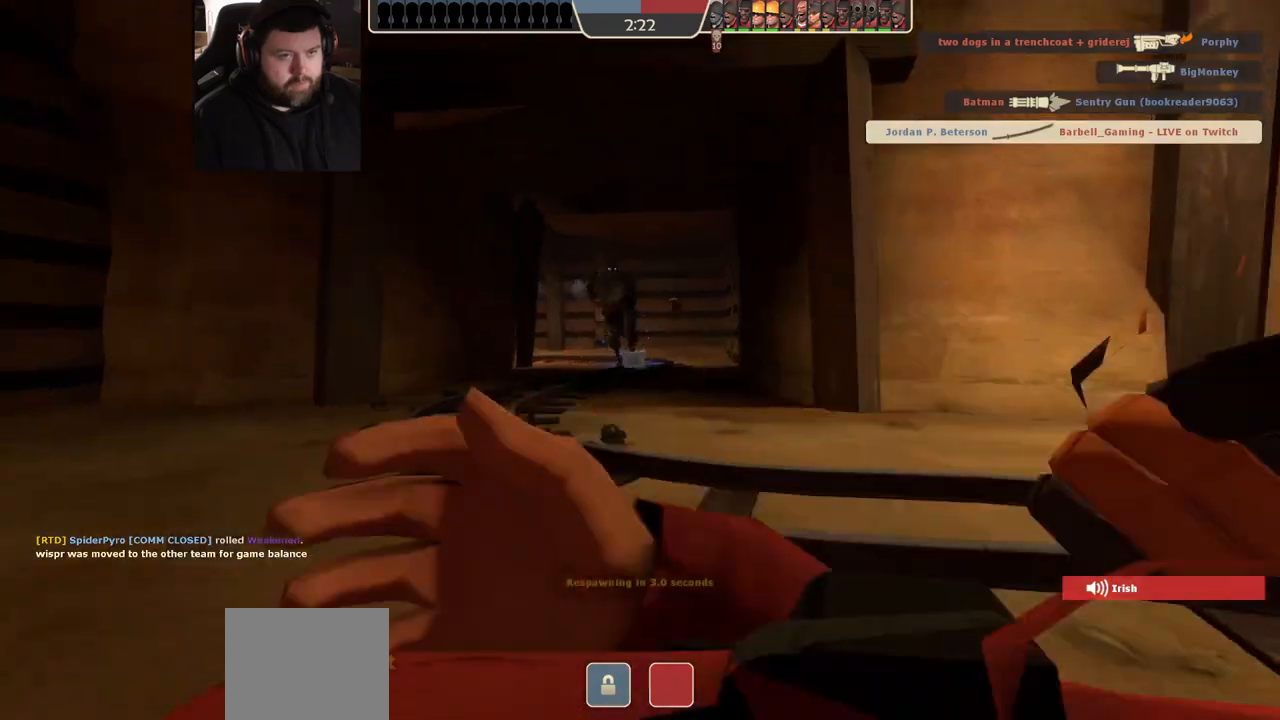
{"dt_ms": 500, "buttons": [], "left_stick": "center", "right_stick": "center", "events": []}
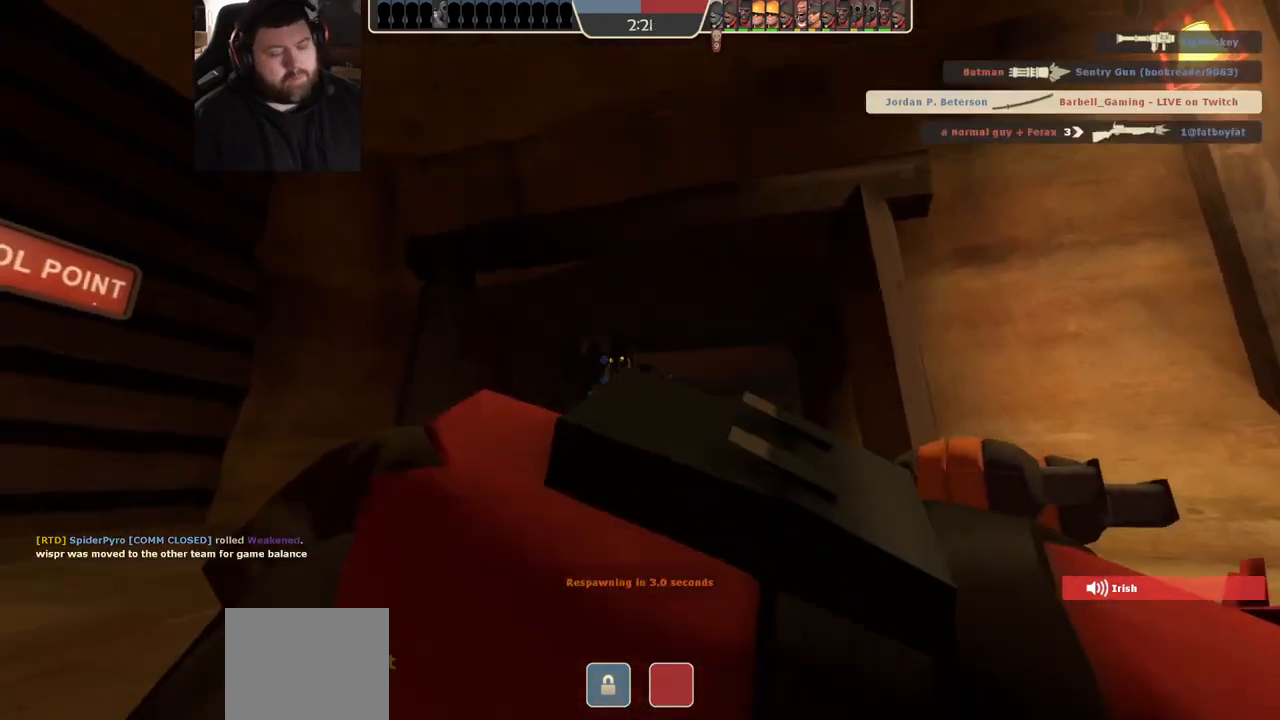
{"dt_ms": 500, "buttons": [], "left_stick": "center", "right_stick": "center", "events": []}